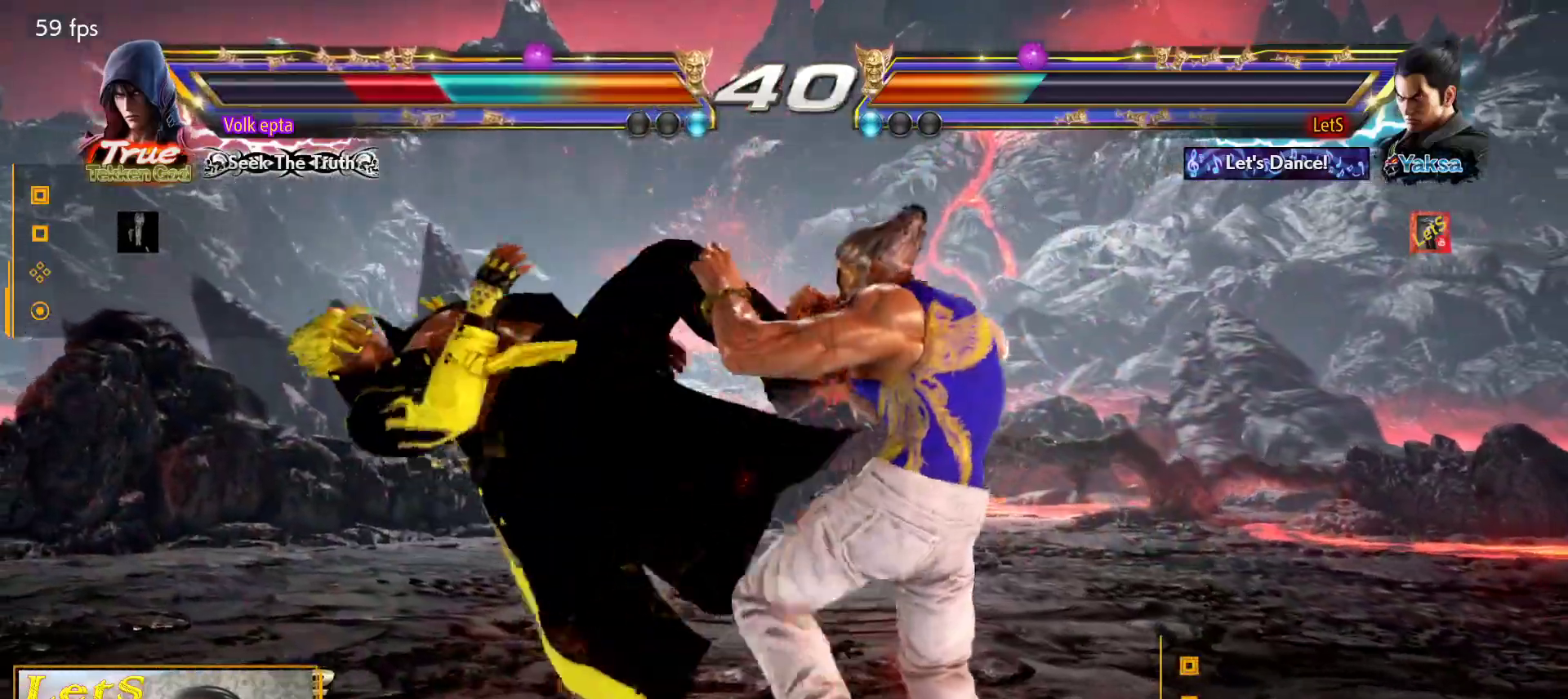
Gameplay with a controller (PlayStation layout); each line is a JSON object with the inputs held at the frame after it. "events" lists button and stick changes between this image and that frame as [ms after this image, input, new state], when the widget could be followed in between.
{"buttons": [], "left_stick": "center", "right_stick": "center", "events": [[100, "DPAD_DOWN", "down"], [100, "DPAD_LEFT", "up"], [133, "DPAD_DOWN", "up"], [133, "DPAD_LEFT", "down"], [133, "TRIANGLE", "down"], [200, "DPAD_LEFT", "up"], [233, "TRIANGLE", "up"]]}
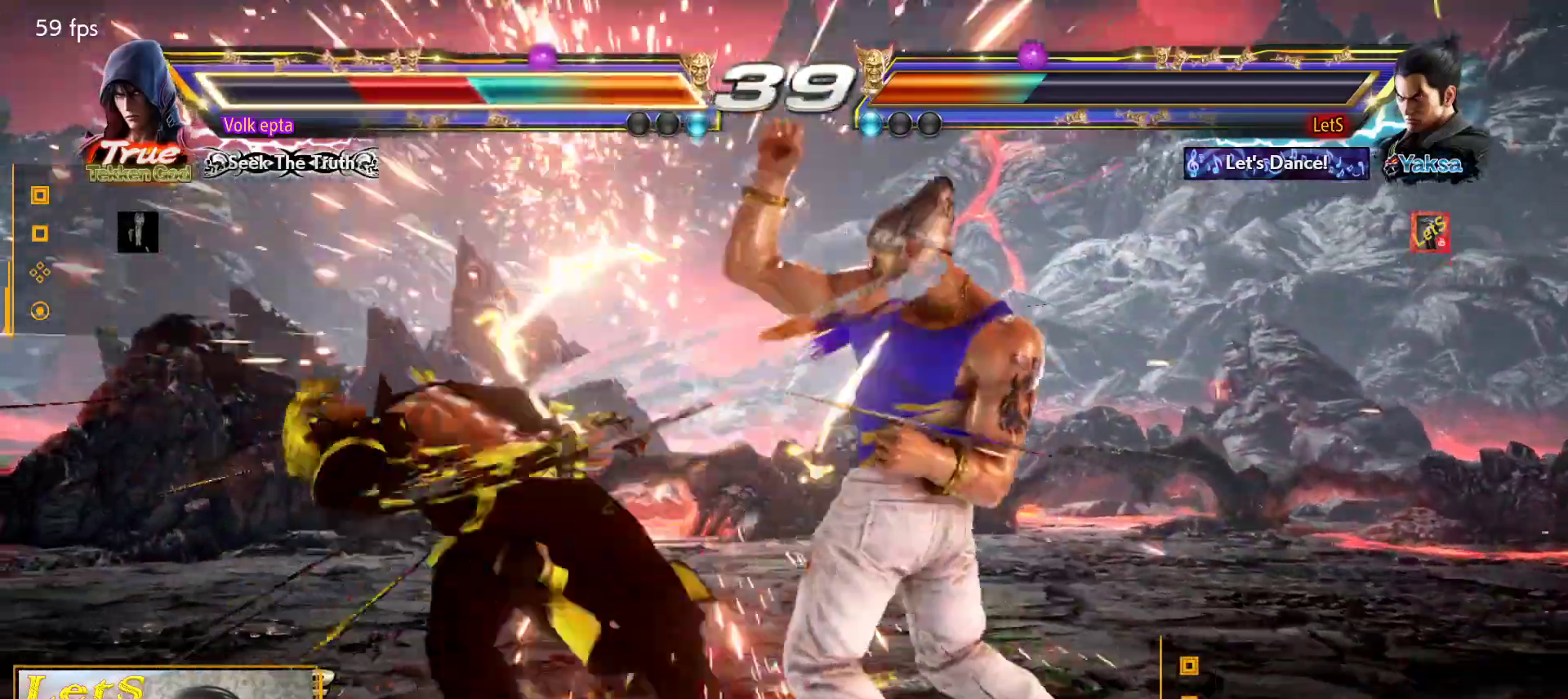
{"buttons": [], "left_stick": "center", "right_stick": "center", "events": [[67, "DPAD_RIGHT", "down"], [133, "TRIANGLE", "down"], [267, "DPAD_RIGHT", "up"], [267, "TRIANGLE", "up"]]}
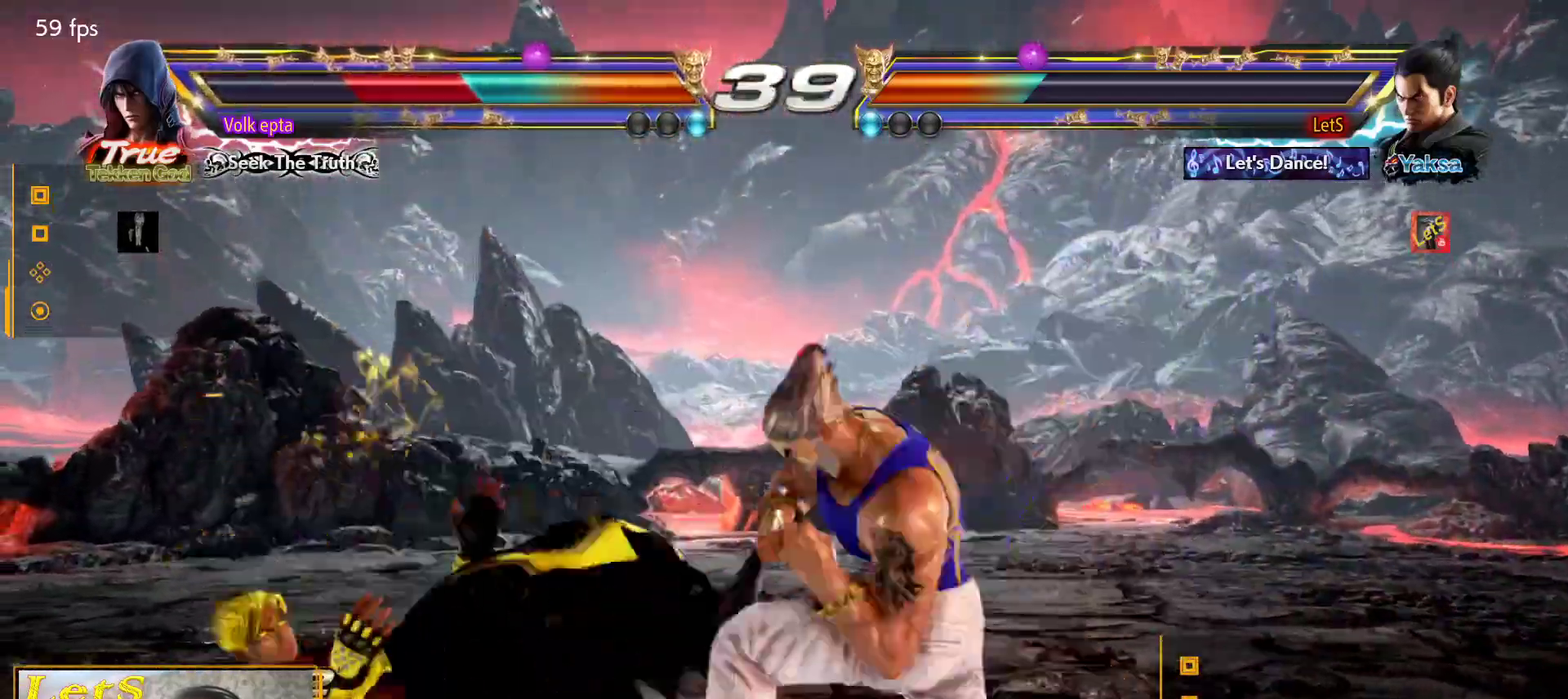
{"buttons": ["SQUARE"], "left_stick": "center", "right_stick": "center", "events": [[33, "SQUARE", "down"], [133, "SQUARE", "up"], [200, "SQUARE", "down"], [267, "SQUARE", "up"], [333, "SQUARE", "down"], [400, "SQUARE", "up"], [467, "SQUARE", "down"]]}
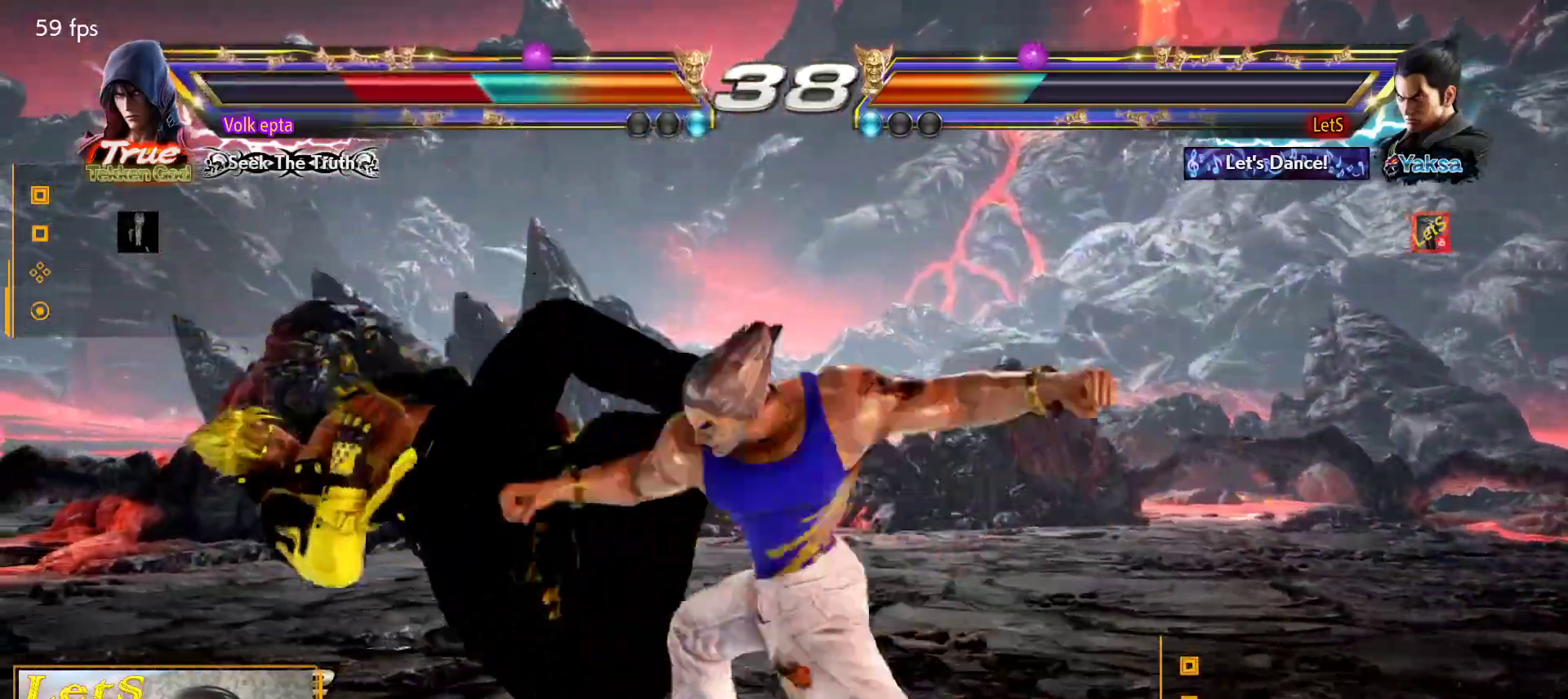
{"buttons": [], "left_stick": "center", "right_stick": "center", "events": [[67, "SQUARE", "up"], [400, "DPAD_LEFT", "down"], [467, "DPAD_LEFT", "up"]]}
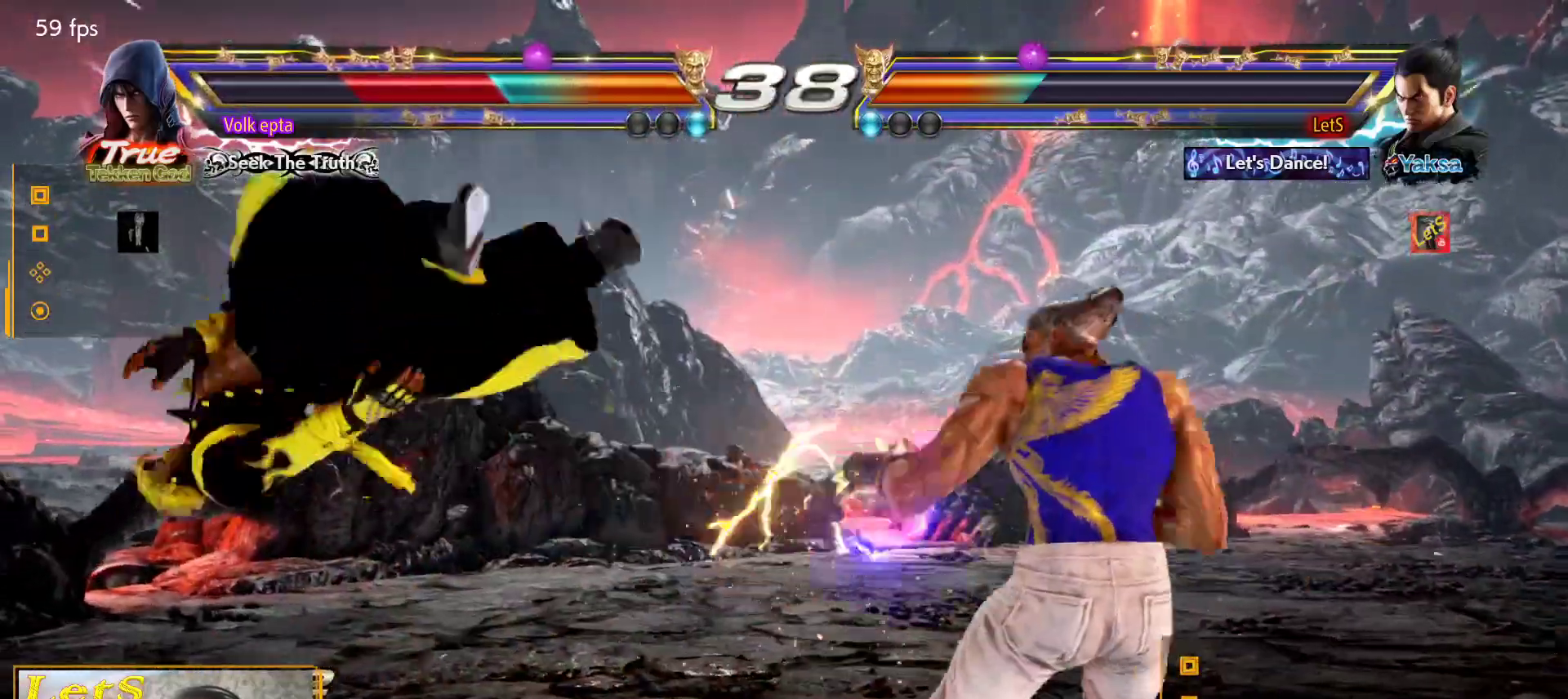
{"buttons": ["DPAD_LEFT"], "left_stick": "center", "right_stick": "center", "events": [[33, "DPAD_LEFT", "down"], [267, "DPAD_DOWN", "down"], [300, "SQUARE", "down"], [367, "DPAD_DOWN", "up"], [400, "SQUARE", "up"]]}
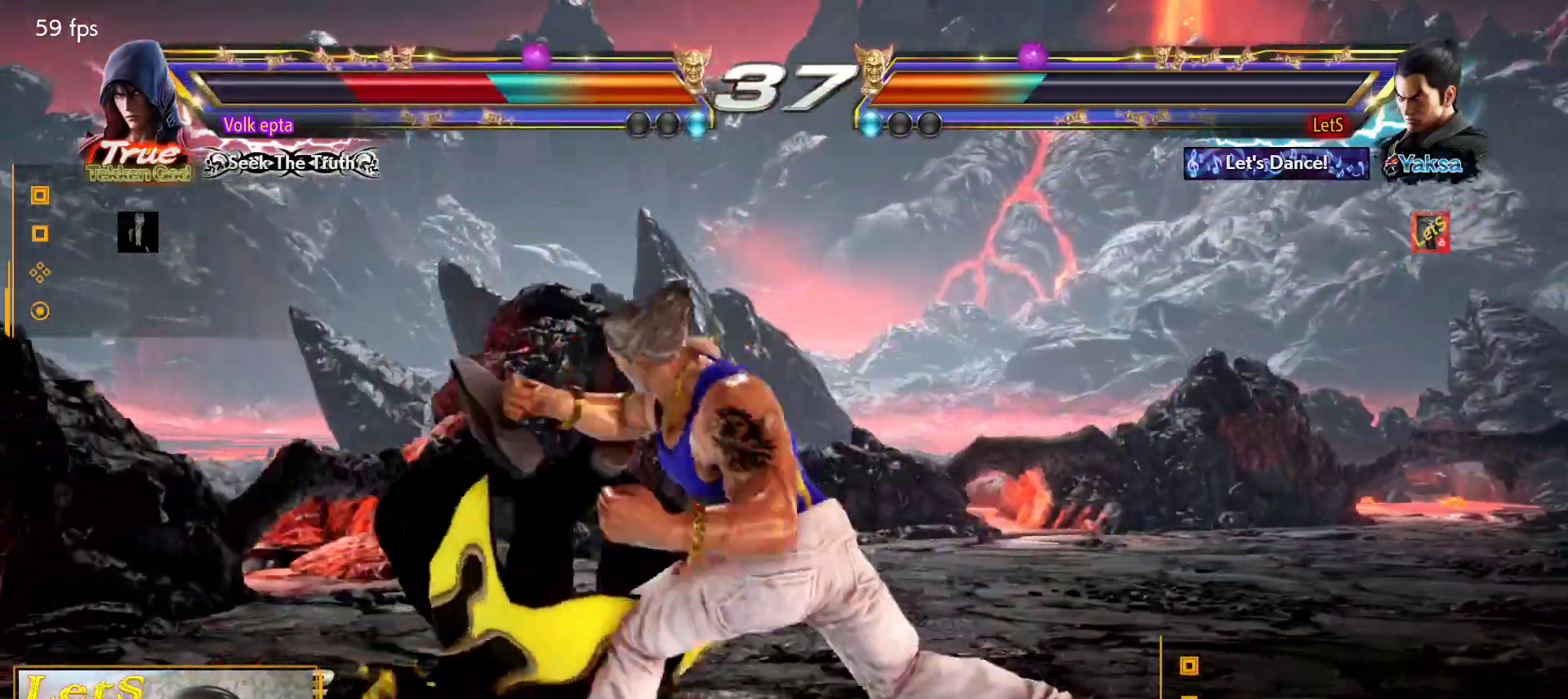
{"buttons": ["TRIANGLE"], "left_stick": "center", "right_stick": "center", "events": [[67, "TRIANGLE", "down"], [167, "TRIANGLE", "up"], [233, "TRIANGLE", "down"], [300, "TRIANGLE", "up"], [367, "TRIANGLE", "down"], [433, "TRIANGLE", "up"], [500, "DPAD_LEFT", "up"], [500, "TRIANGLE", "down"]]}
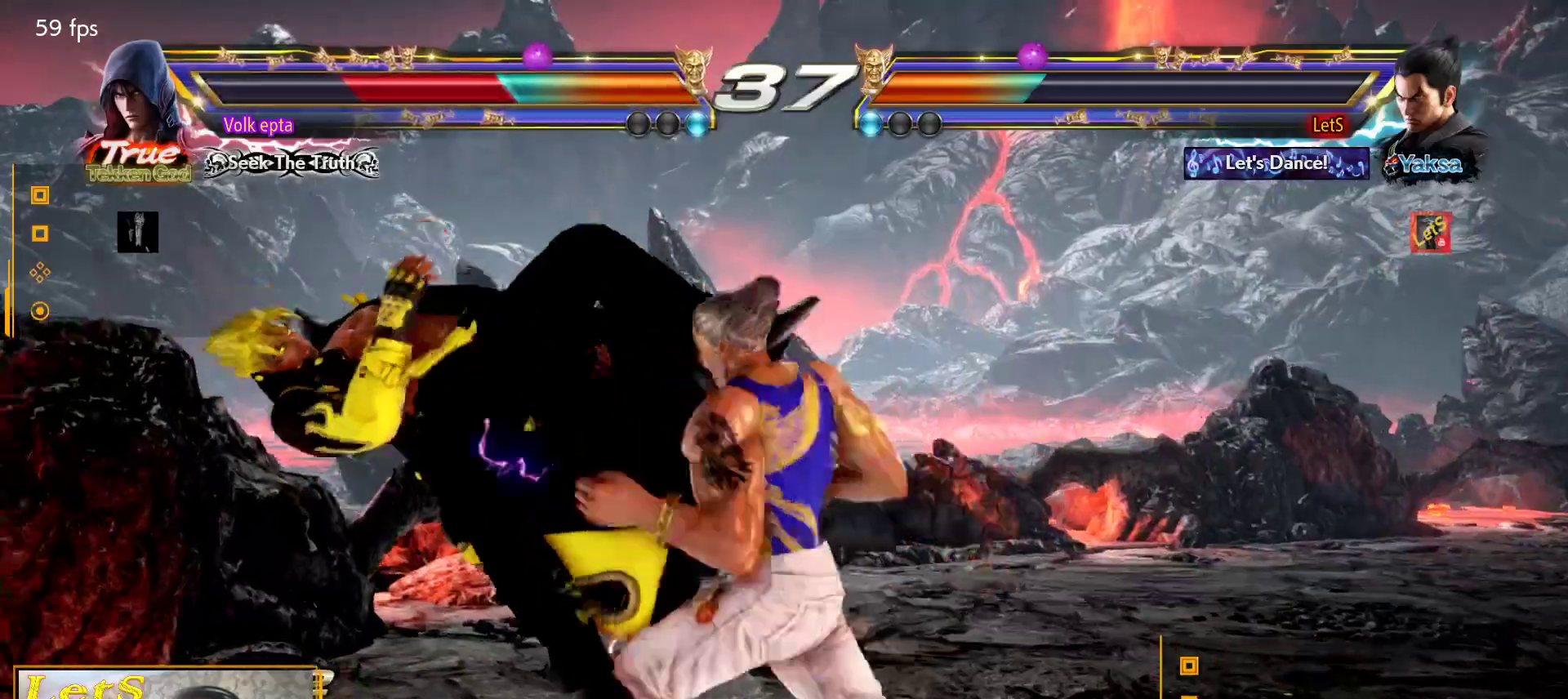
{"buttons": [], "left_stick": "center", "right_stick": "center", "events": [[67, "TRIANGLE", "up"], [433, "DPAD_LEFT", "down"], [500, "DPAD_LEFT", "up"]]}
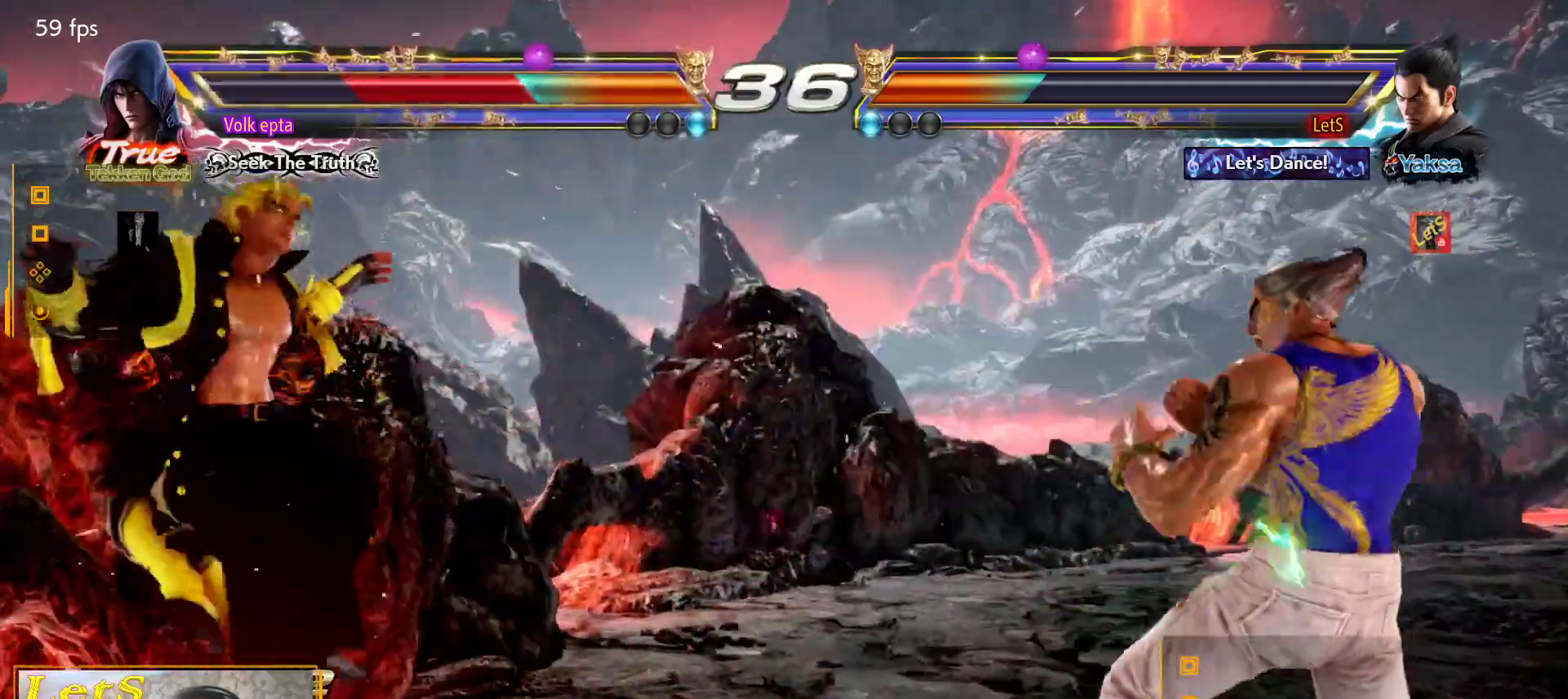
{"buttons": [], "left_stick": "center", "right_stick": "center", "events": [[33, "DPAD_LEFT", "down"], [200, "DPAD_LEFT", "up"], [233, "DPAD_DOWN", "down"], [267, "DPAD_LEFT", "down"], [267, "TRIANGLE", "down"], [300, "DPAD_DOWN", "up"], [333, "DPAD_LEFT", "up"], [367, "TRIANGLE", "up"]]}
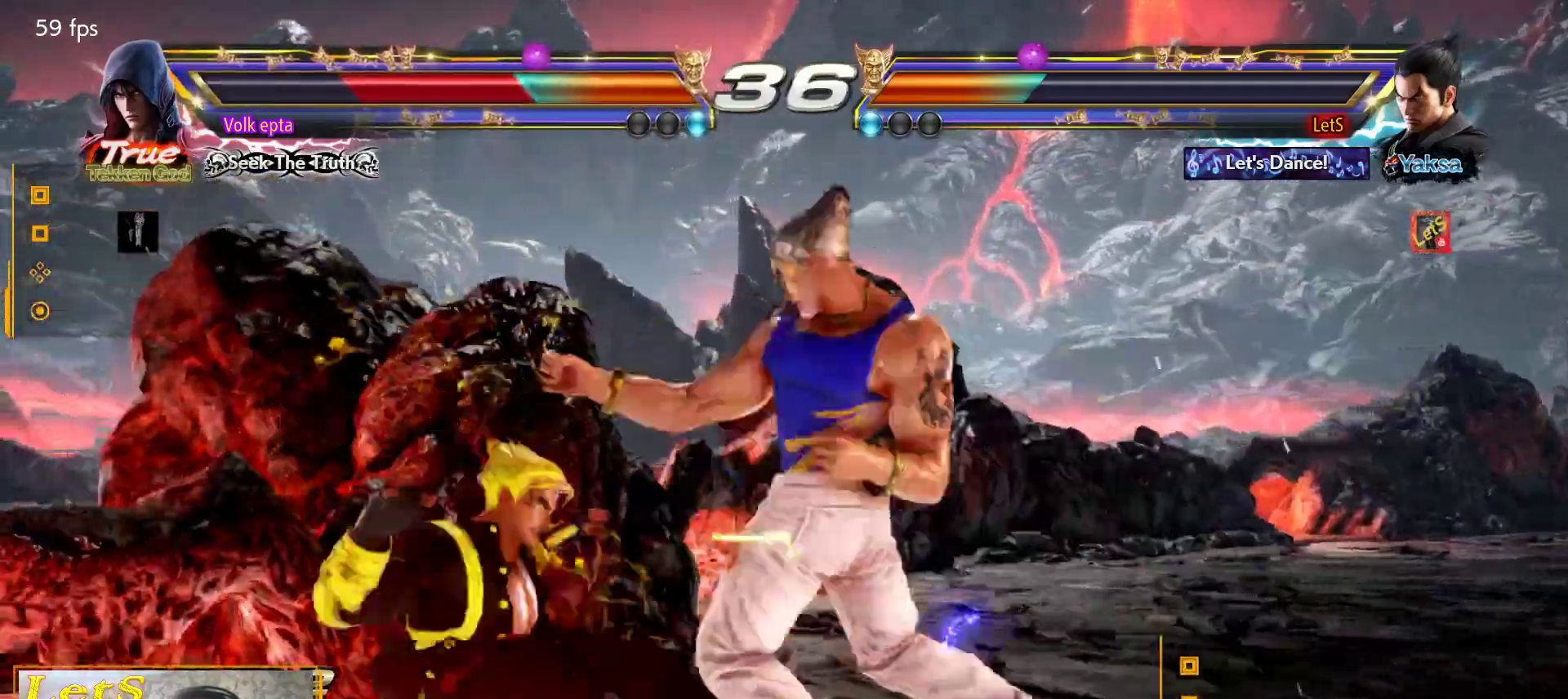
{"buttons": ["R1", "DPAD_RIGHT"], "left_stick": "center", "right_stick": "center", "events": [[167, "DPAD_RIGHT", "down"], [300, "R1", "down"]]}
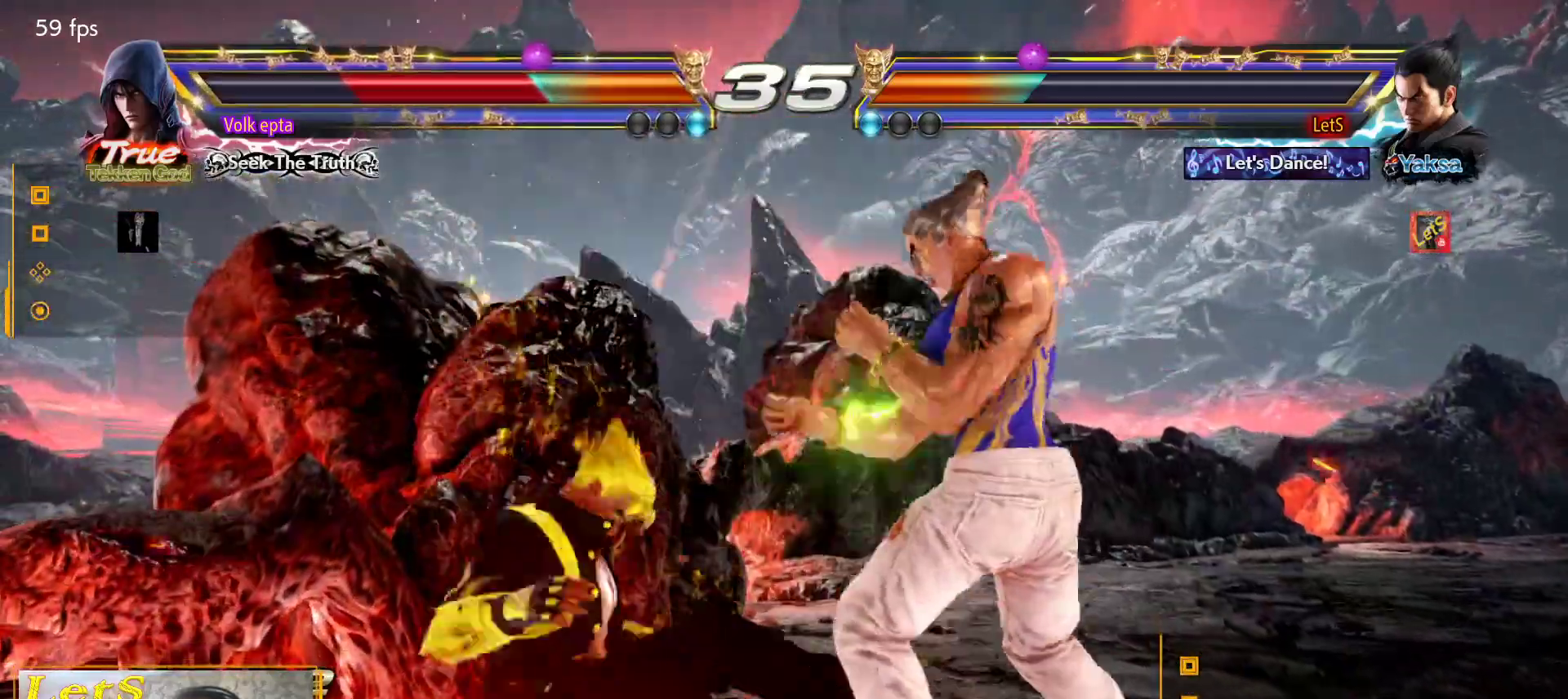
{"buttons": ["R1", "DPAD_RIGHT"], "left_stick": "center", "right_stick": "center", "events": []}
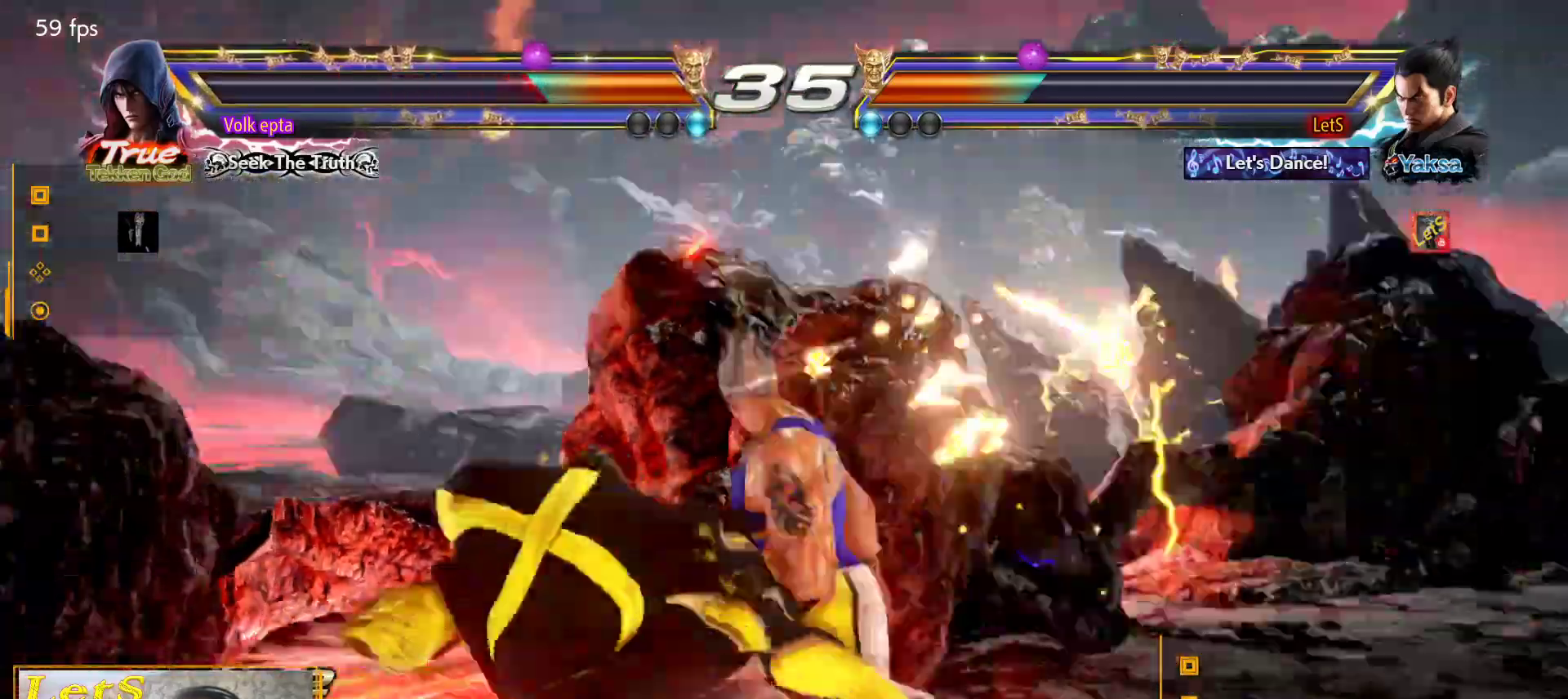
{"buttons": ["R1"], "left_stick": "center", "right_stick": "center", "events": [[500, "DPAD_RIGHT", "up"]]}
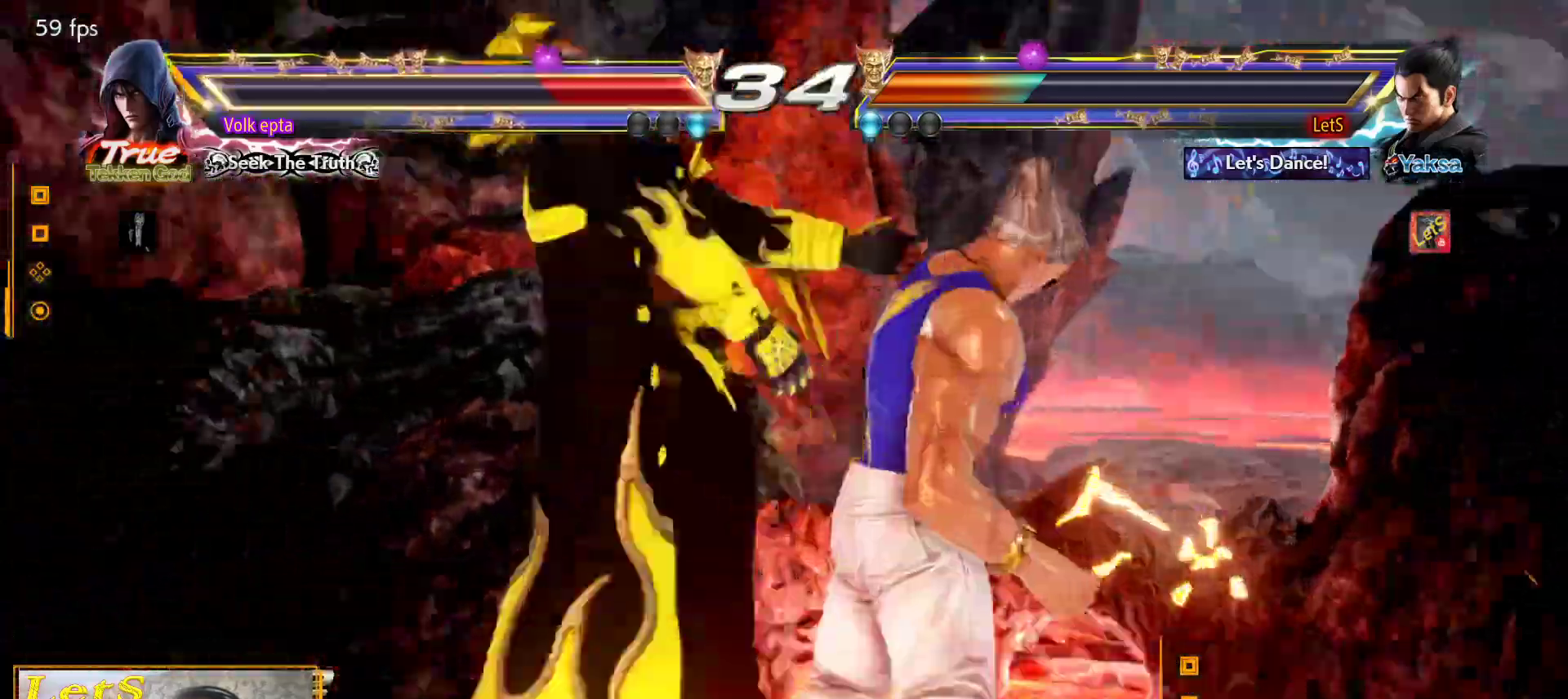
{"buttons": [], "left_stick": "center", "right_stick": "center", "events": [[67, "R1", "up"], [300, "L1", "down"], [367, "L1", "up"]]}
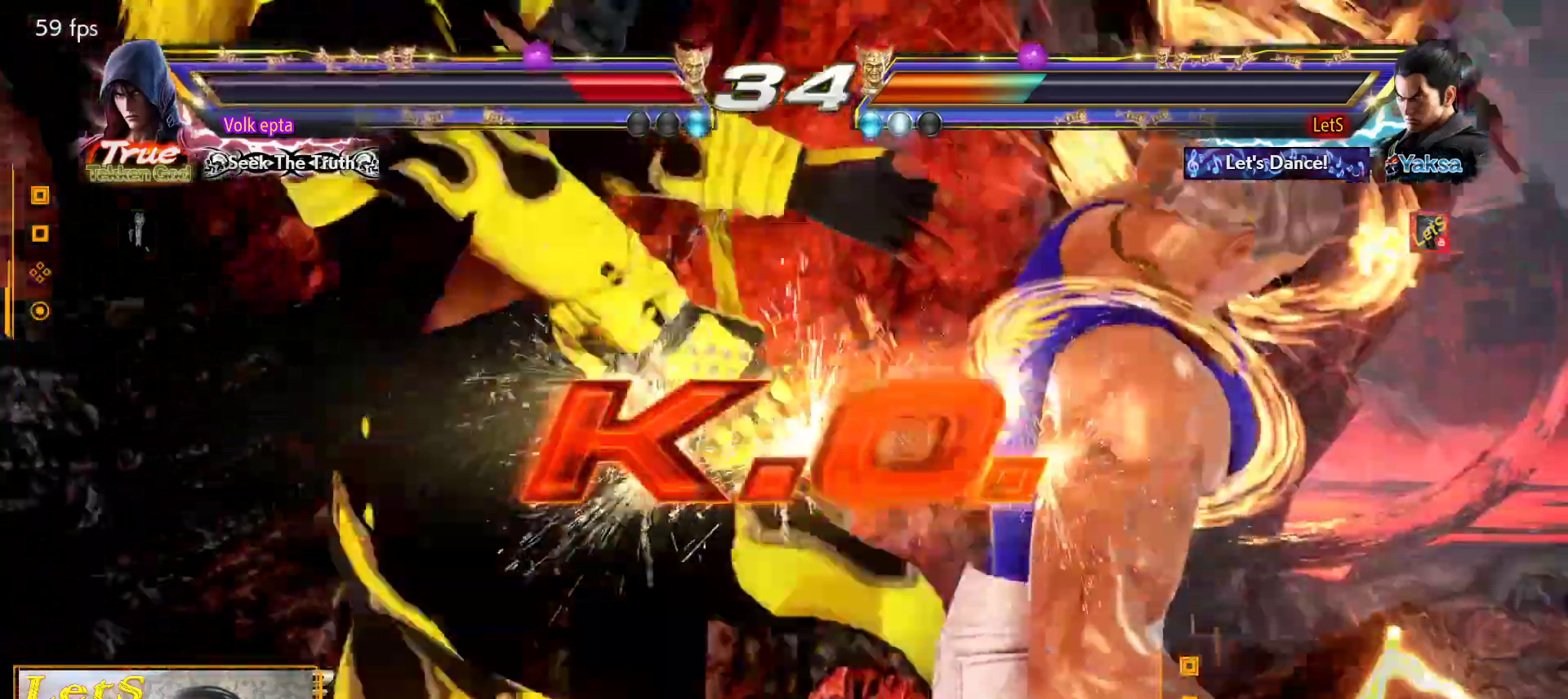
{"buttons": [], "left_stick": "center", "right_stick": "center", "events": [[300, "R1", "down"], [367, "R1", "up"]]}
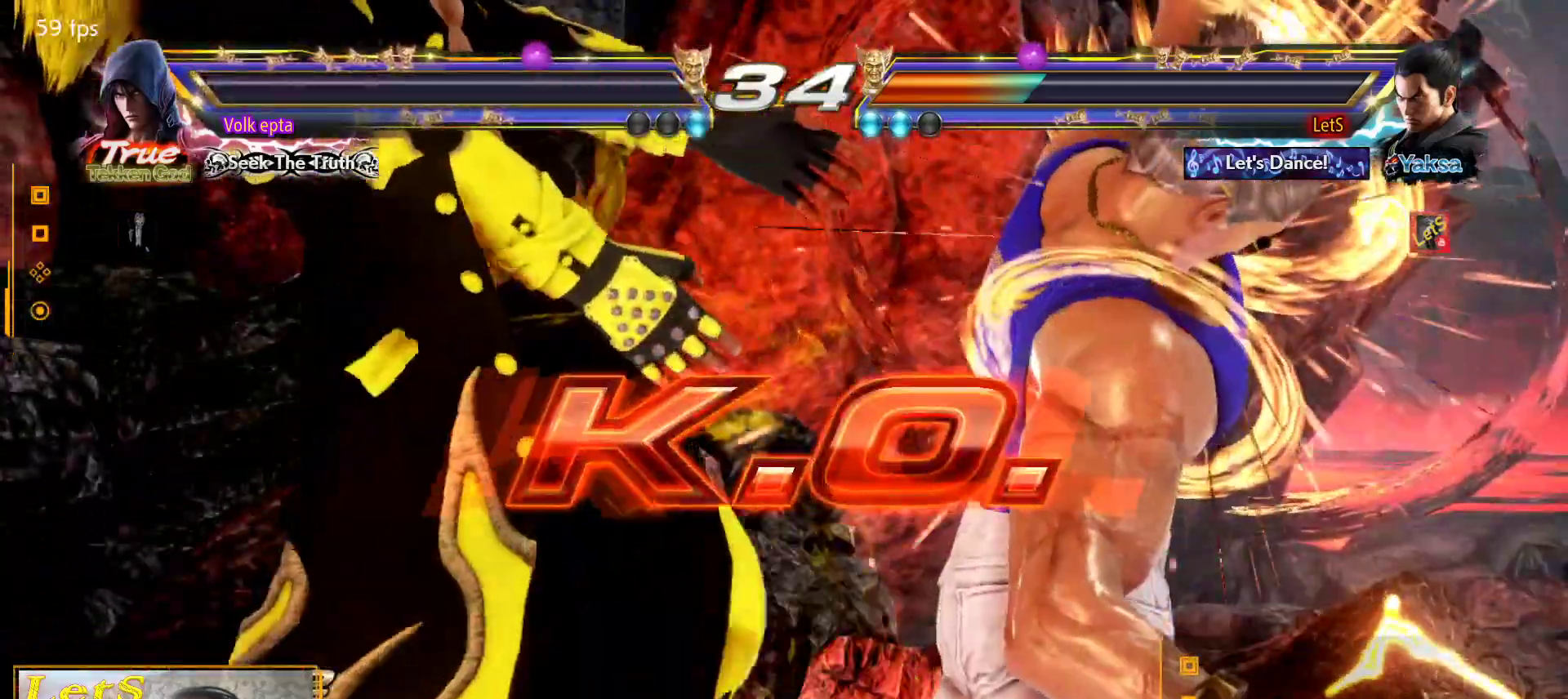
{"buttons": ["START"], "left_stick": "center", "right_stick": "center", "events": [[433, "START", "down"]]}
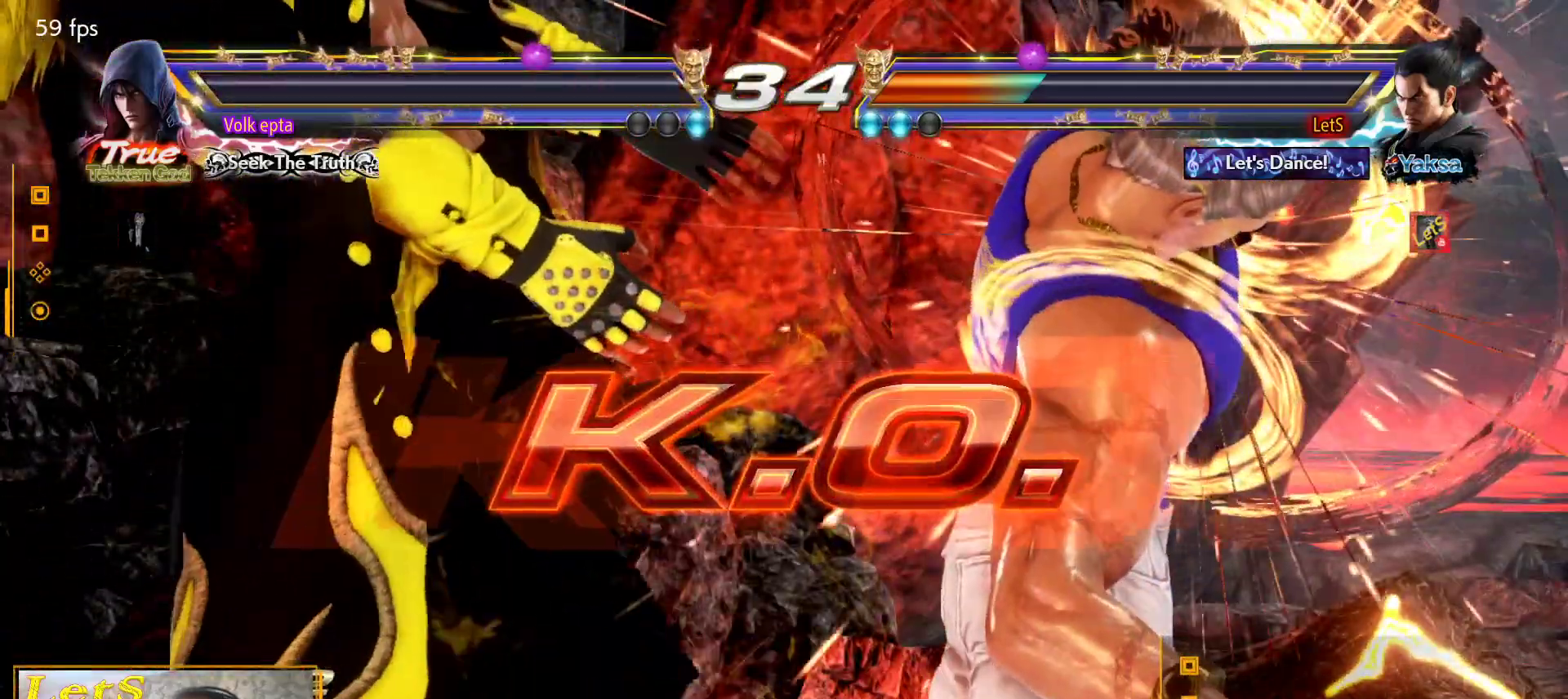
{"buttons": ["START"], "left_stick": "center", "right_stick": "center", "events": [[33, "START", "up"], [133, "START", "down"], [233, "START", "up"], [333, "START", "down"], [400, "START", "up"], [500, "START", "down"]]}
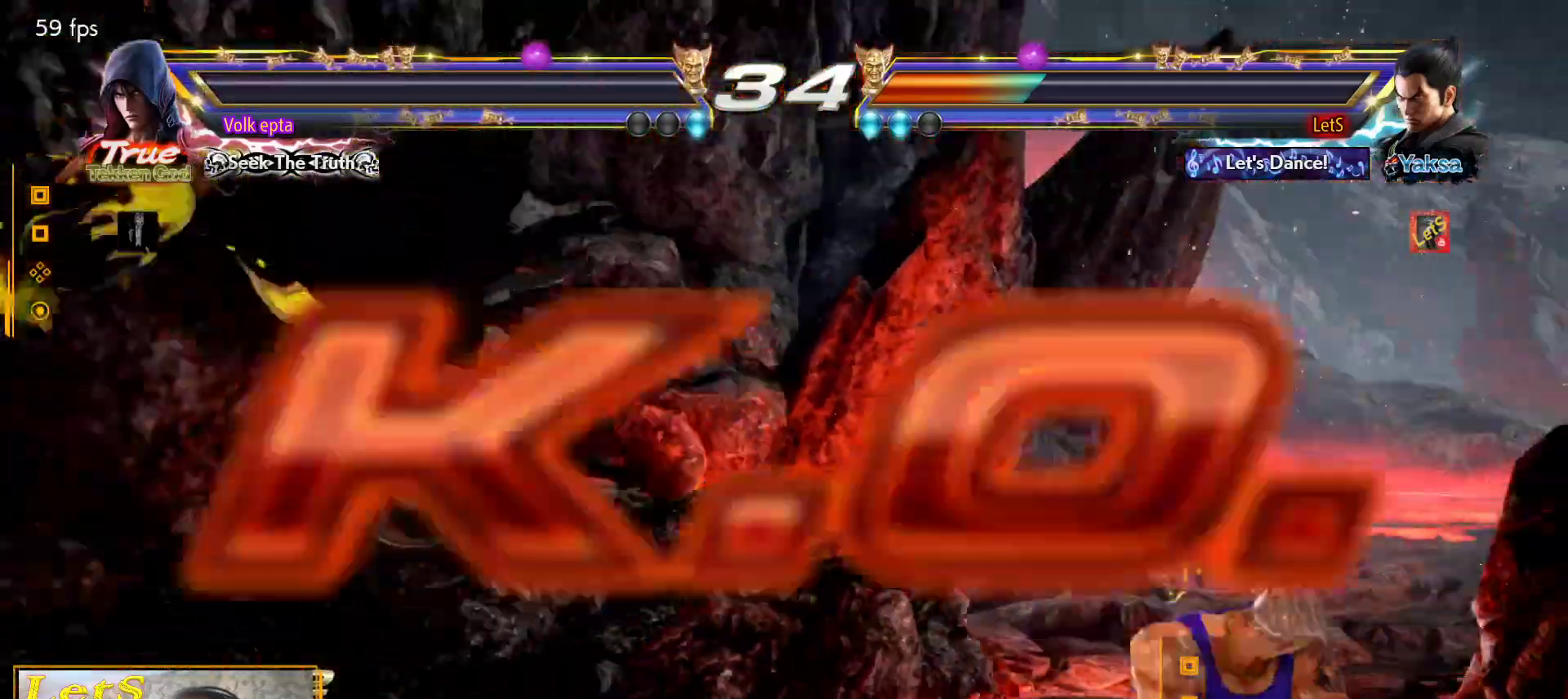
{"buttons": ["START"], "left_stick": "center", "right_stick": "center", "events": [[267, "START", "up"], [367, "START", "down"], [433, "START", "up"], [500, "START", "down"]]}
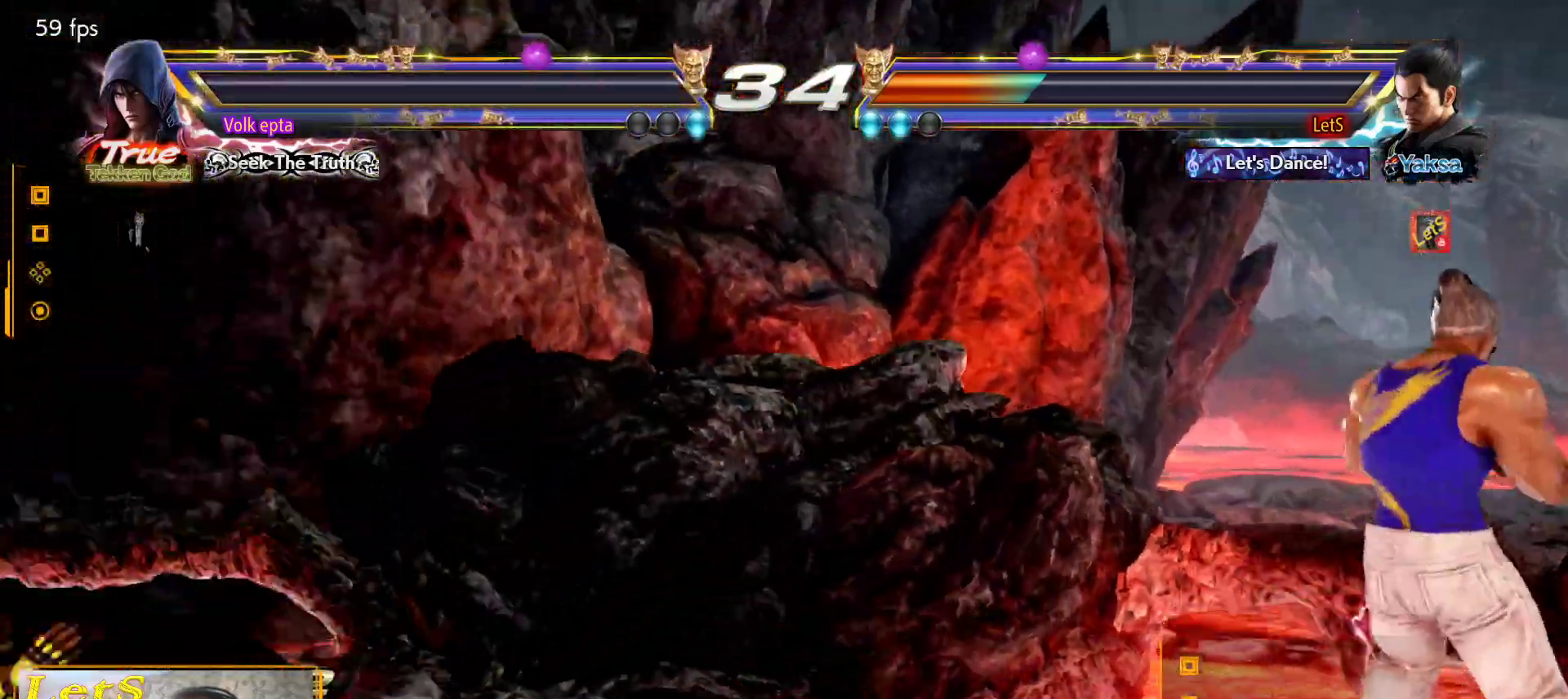
{"buttons": ["START"], "left_stick": "center", "right_stick": "center", "events": [[100, "START", "up"], [167, "START", "down"], [267, "START", "up"], [333, "START", "down"], [433, "START", "up"], [500, "START", "down"]]}
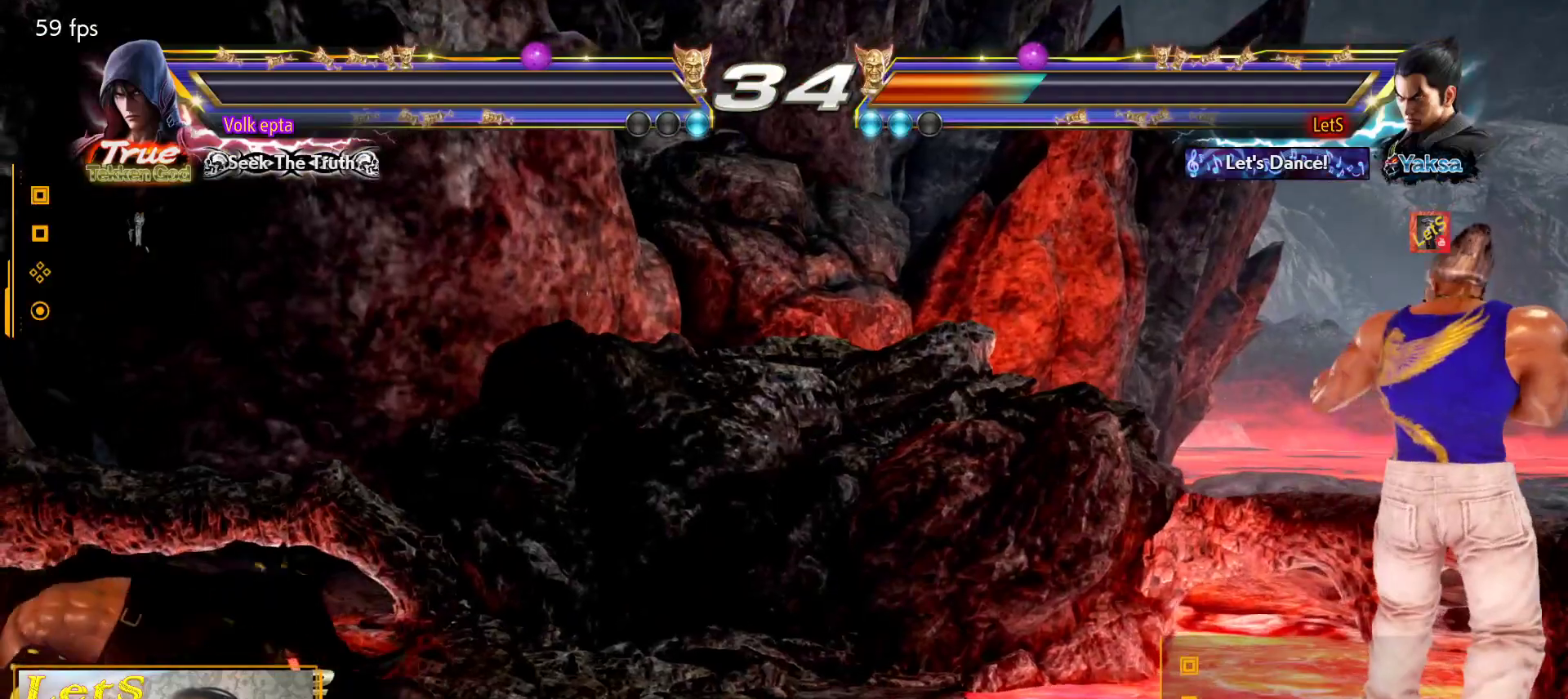
{"buttons": ["START"], "left_stick": "center", "right_stick": "center", "events": [[100, "START", "up"], [167, "START", "down"], [300, "START", "up"], [367, "START", "down"], [433, "START", "up"], [500, "START", "down"]]}
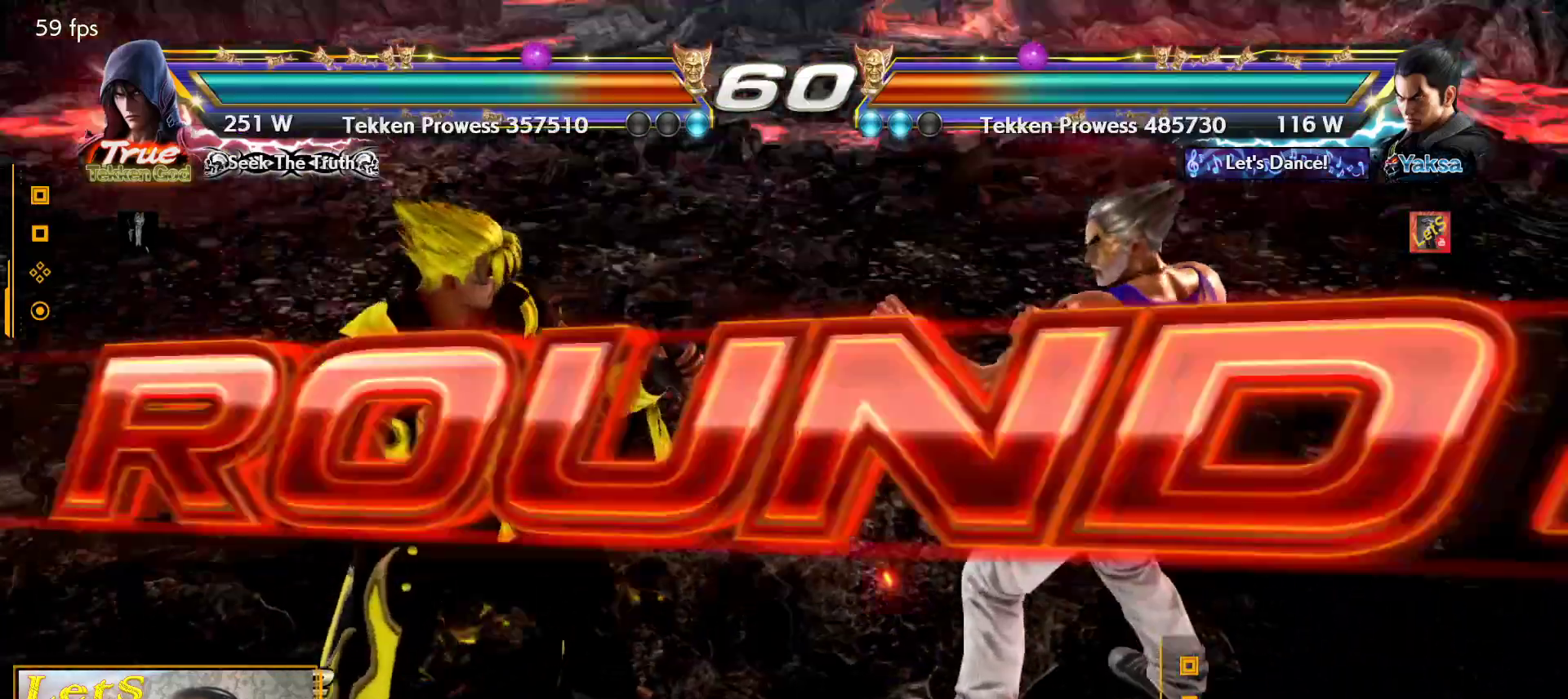
{"buttons": [], "left_stick": "center", "right_stick": "center", "events": [[300, "DPAD_DOWN", "down"], [300, "START", "up"], [333, "DPAD_RIGHT", "down"], [400, "DPAD_DOWN", "up"], [500, "DPAD_RIGHT", "up"]]}
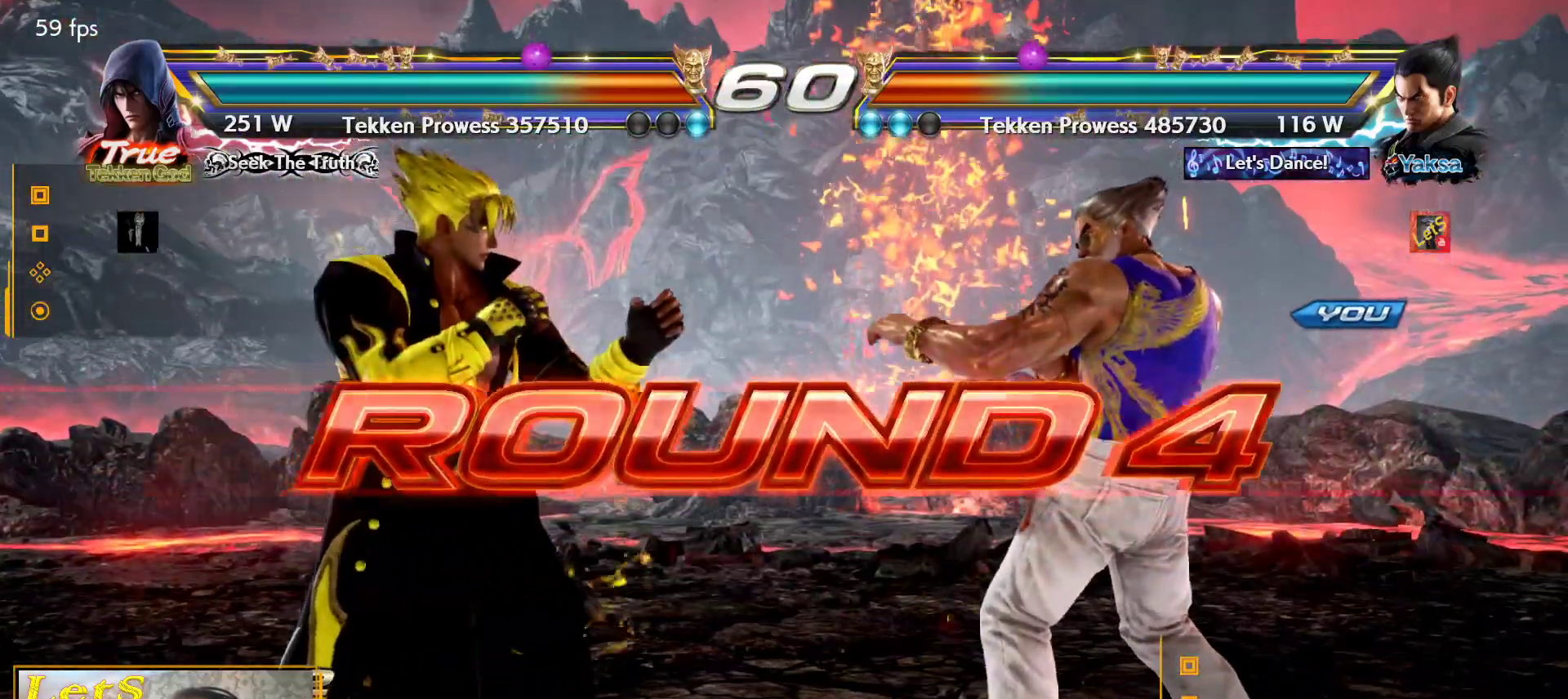
{"buttons": [], "left_stick": "center", "right_stick": "center", "events": [[33, "DPAD_LEFT", "down"], [167, "DPAD_LEFT", "up"], [300, "DPAD_DOWN", "down"], [333, "DPAD_RIGHT", "down"], [367, "DPAD_DOWN", "up"], [500, "DPAD_RIGHT", "up"]]}
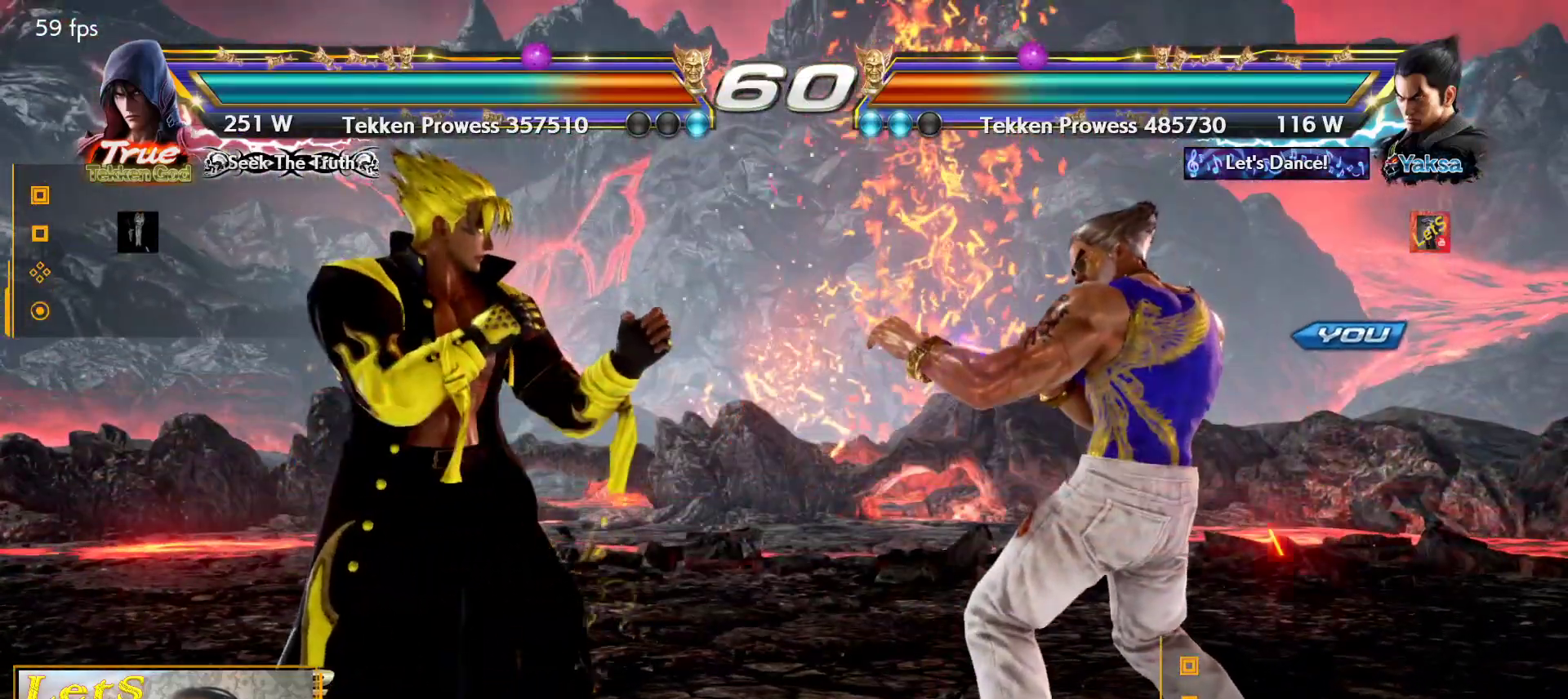
{"buttons": [], "left_stick": "center", "right_stick": "center", "events": []}
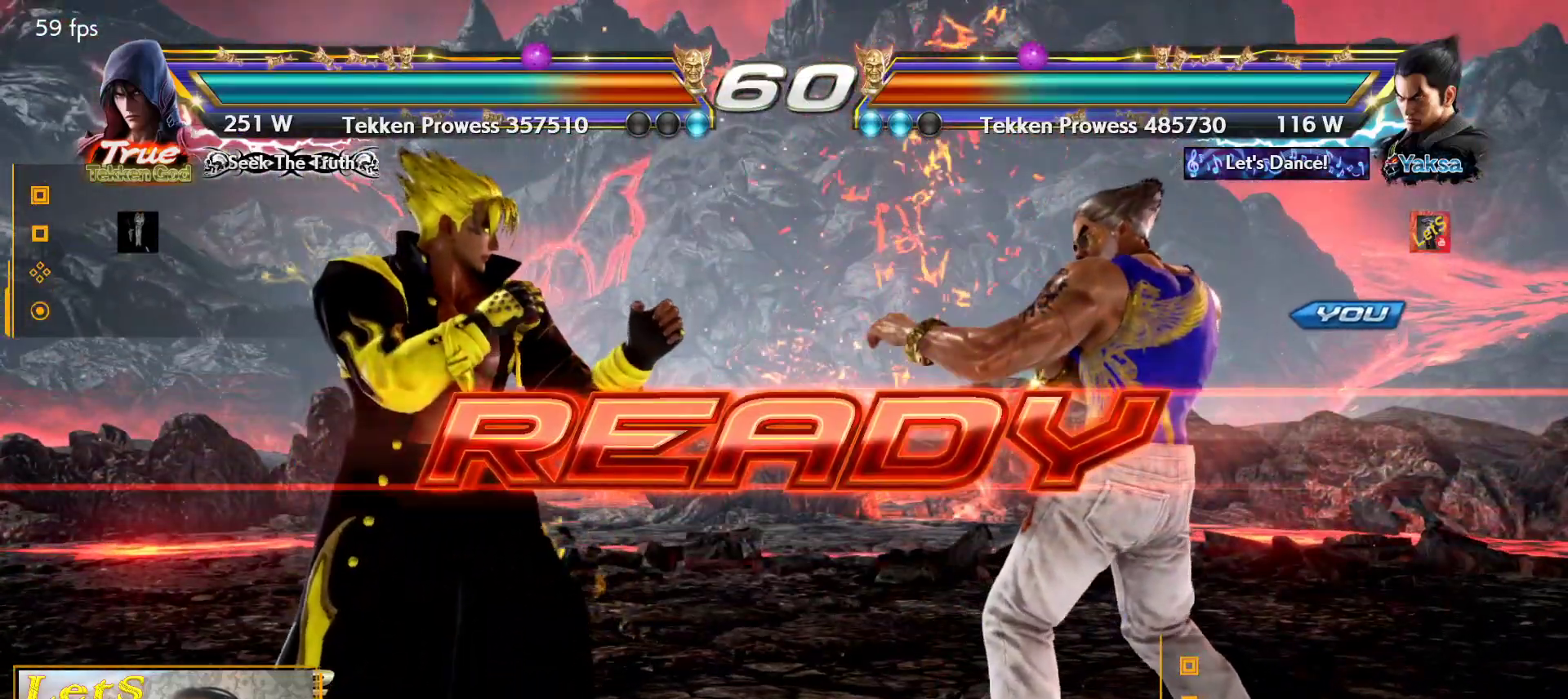
{"buttons": [], "left_stick": "center", "right_stick": "center", "events": []}
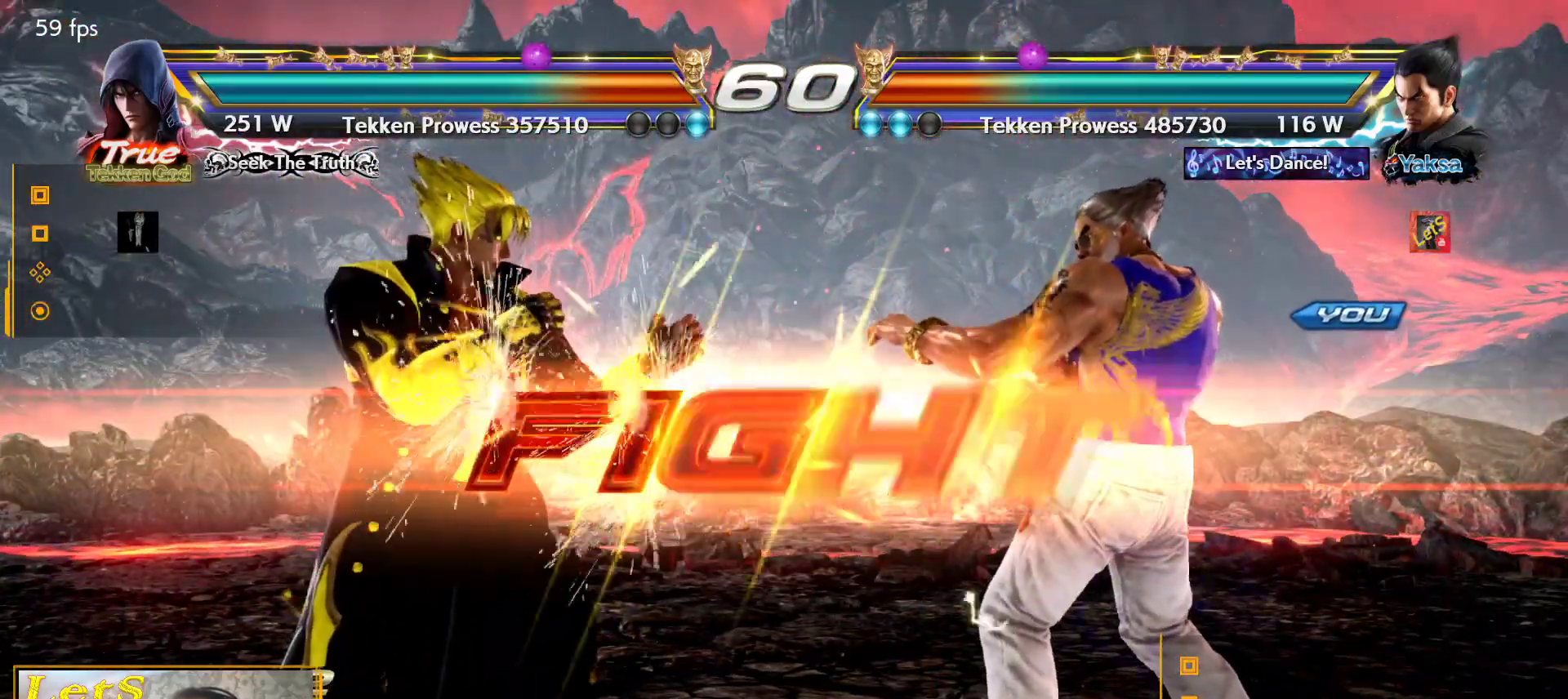
{"buttons": ["DPAD_LEFT"], "left_stick": "center", "right_stick": "center", "events": [[333, "DPAD_LEFT", "down"], [400, "DPAD_LEFT", "up"], [467, "DPAD_LEFT", "down"]]}
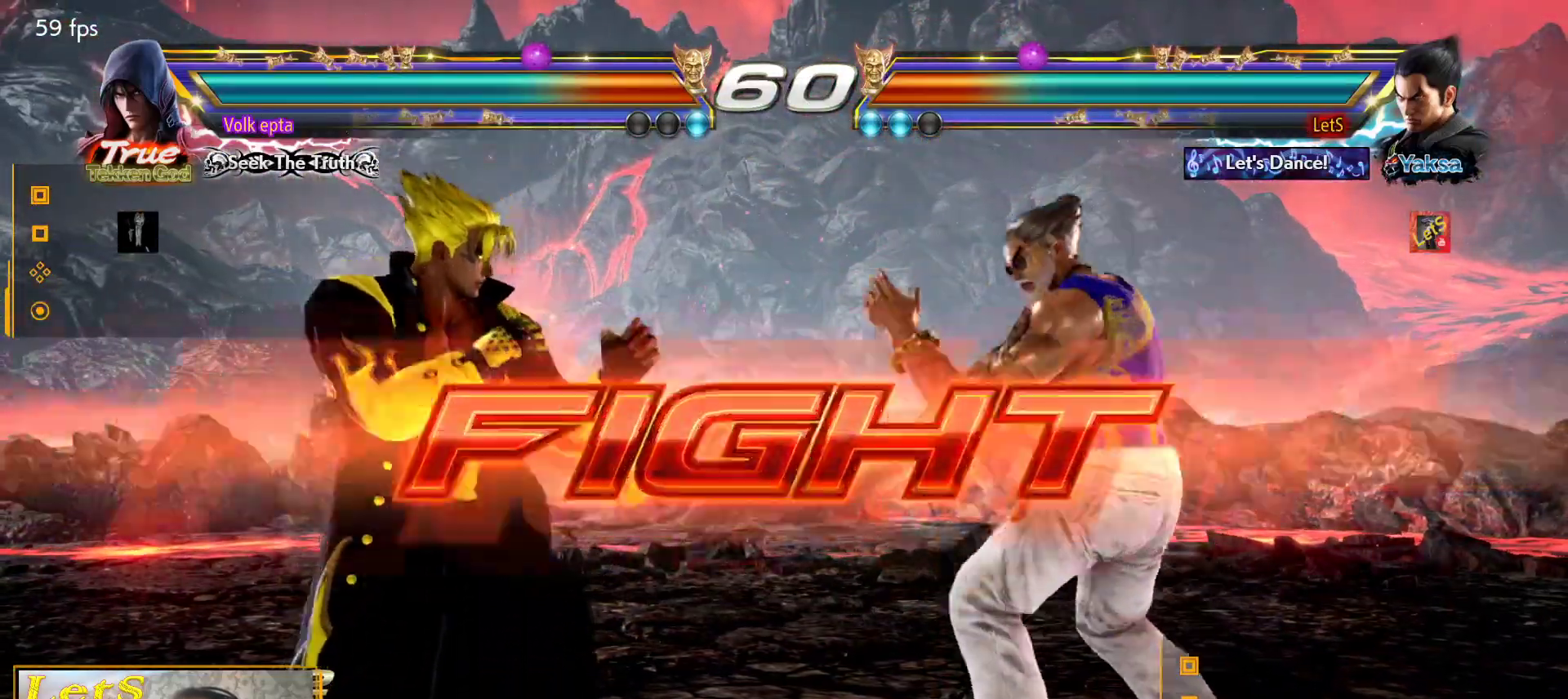
{"buttons": [], "left_stick": "center", "right_stick": "center", "events": [[67, "DPAD_DOWN", "down"], [67, "DPAD_LEFT", "up"], [100, "CIRCLE", "down"], [100, "DPAD_LEFT", "down"], [200, "CIRCLE", "up"], [200, "DPAD_DOWN", "up"], [200, "DPAD_LEFT", "up"], [267, "SQUARE", "down"], [333, "SQUARE", "up"], [400, "SQUARE", "down"], [500, "SQUARE", "up"]]}
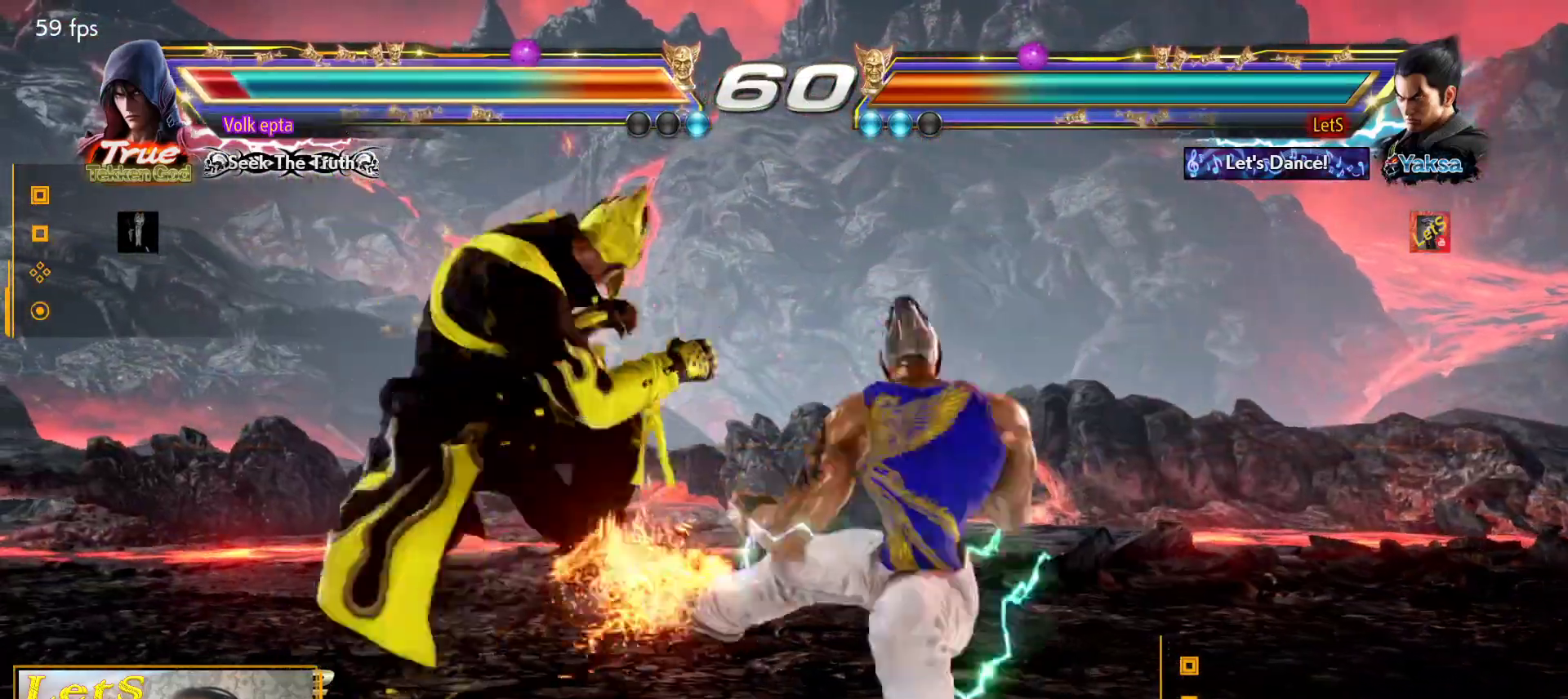
{"buttons": [], "left_stick": "center", "right_stick": "center", "events": [[33, "SQUARE", "down"], [133, "SQUARE", "up"], [167, "SQUARE", "down"], [267, "SQUARE", "up"], [333, "SQUARE", "down"], [467, "SQUARE", "up"]]}
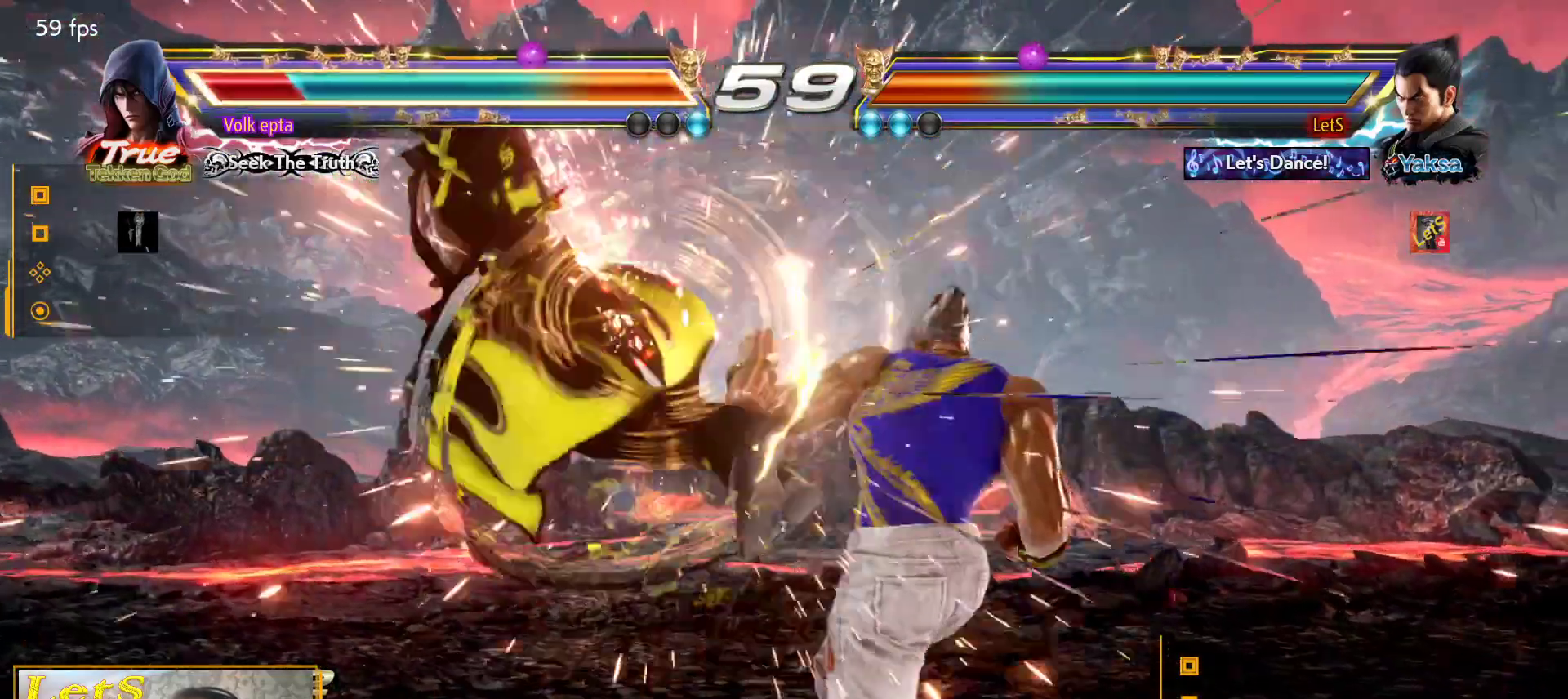
{"buttons": ["DPAD_DOWN"], "left_stick": "center", "right_stick": "center", "events": [[233, "DPAD_LEFT", "down"], [300, "DPAD_LEFT", "up"], [333, "DPAD_LEFT", "down"], [433, "DPAD_LEFT", "up"], [467, "DPAD_DOWN", "down"]]}
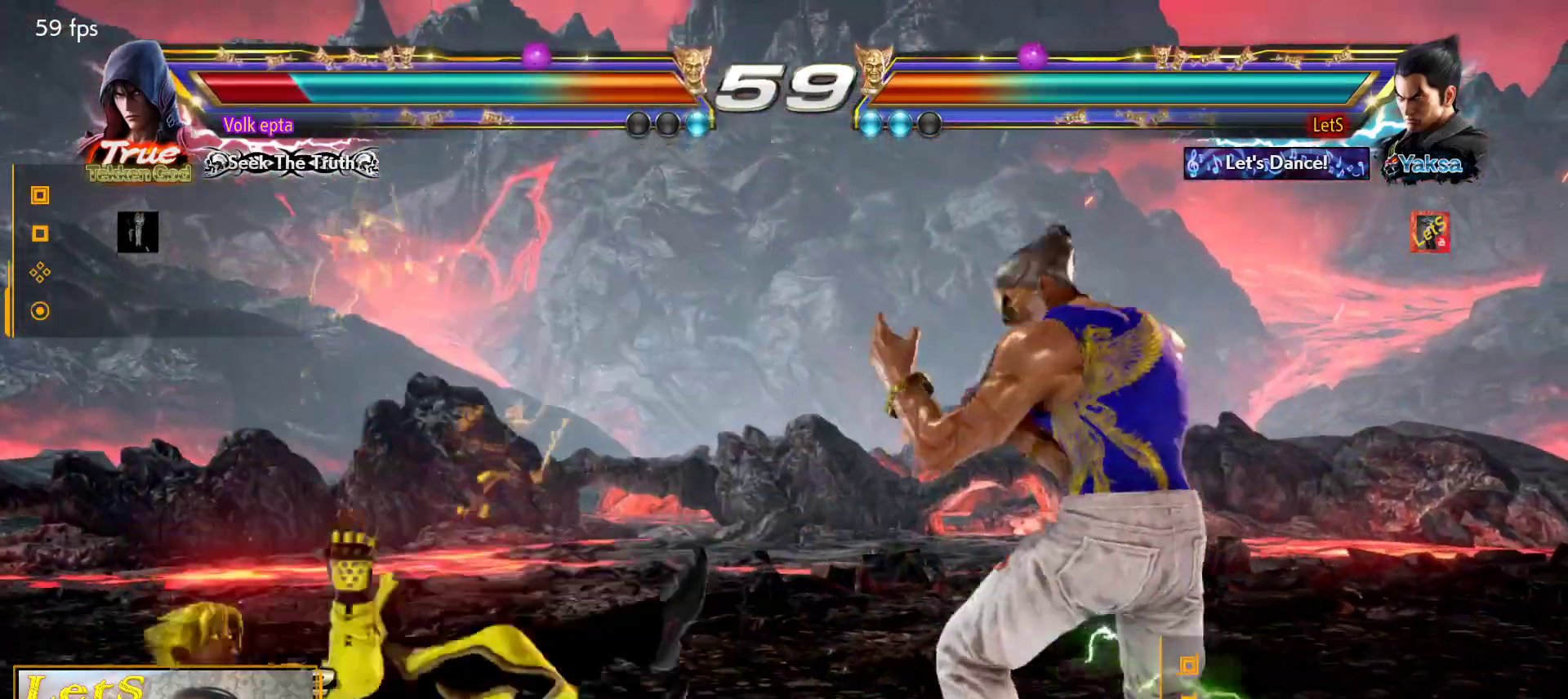
{"buttons": [], "left_stick": "center", "right_stick": "center", "events": [[33, "DPAD_DOWN", "up"], [33, "DPAD_LEFT", "down"], [67, "DPAD_LEFT", "up"], [100, "DPAD_LEFT", "down"], [167, "CIRCLE", "down"], [267, "CIRCLE", "up"], [300, "DPAD_LEFT", "up"]]}
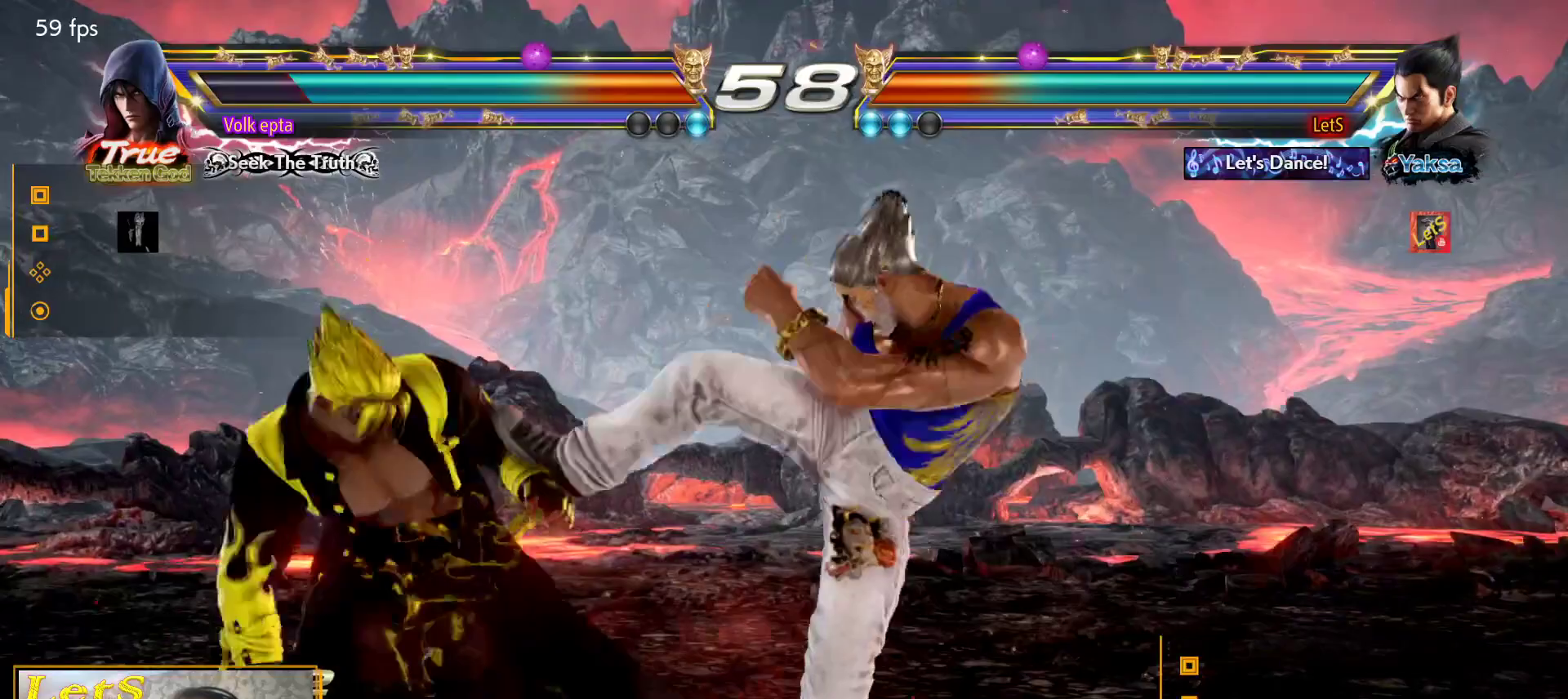
{"buttons": [], "left_stick": "center", "right_stick": "center", "events": [[300, "DPAD_UP", "down"], [400, "DPAD_UP", "up"]]}
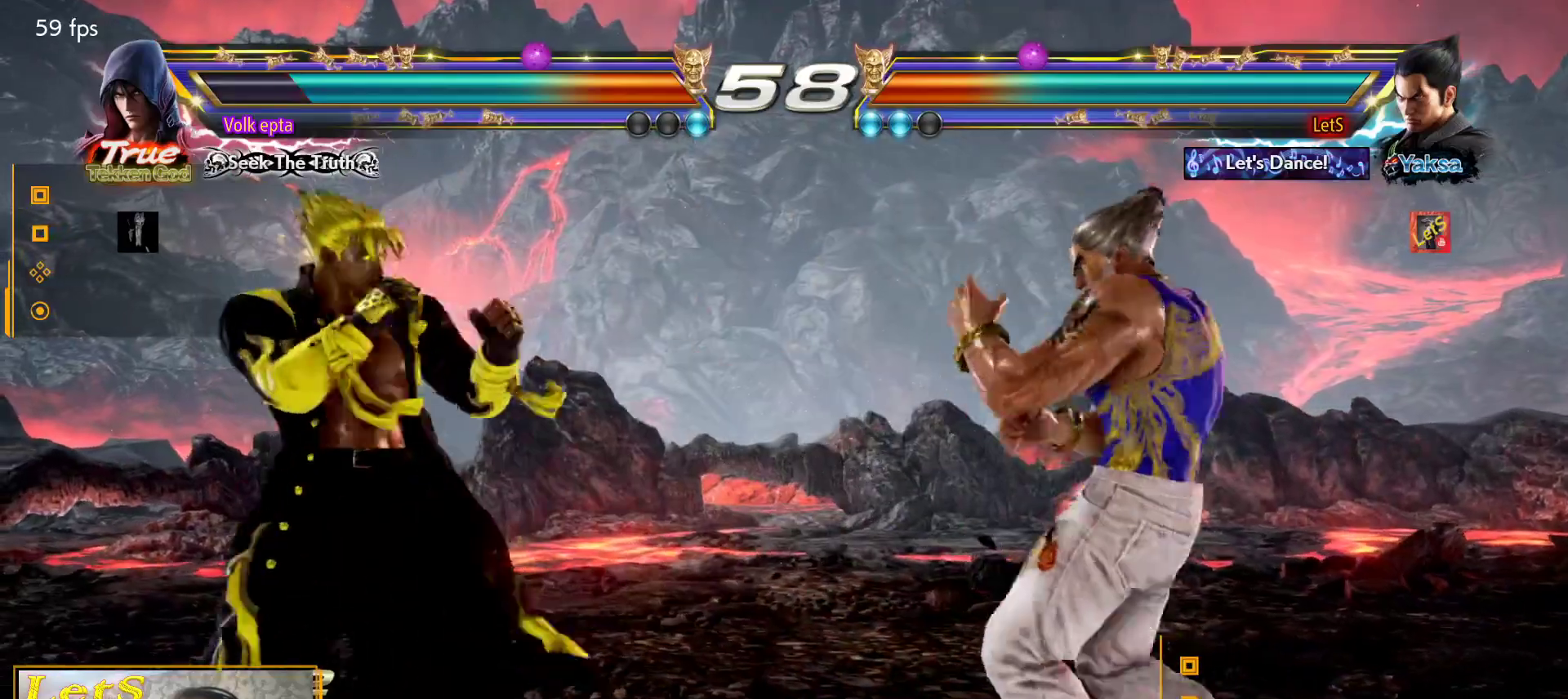
{"buttons": [], "left_stick": "center", "right_stick": "center", "events": [[67, "DPAD_LEFT", "down"], [133, "DPAD_LEFT", "up"], [167, "DPAD_DOWN", "down"], [167, "DPAD_LEFT", "down"], [167, "TRIANGLE", "down"], [200, "DPAD_DOWN", "up"], [233, "DPAD_LEFT", "up"], [267, "TRIANGLE", "up"]]}